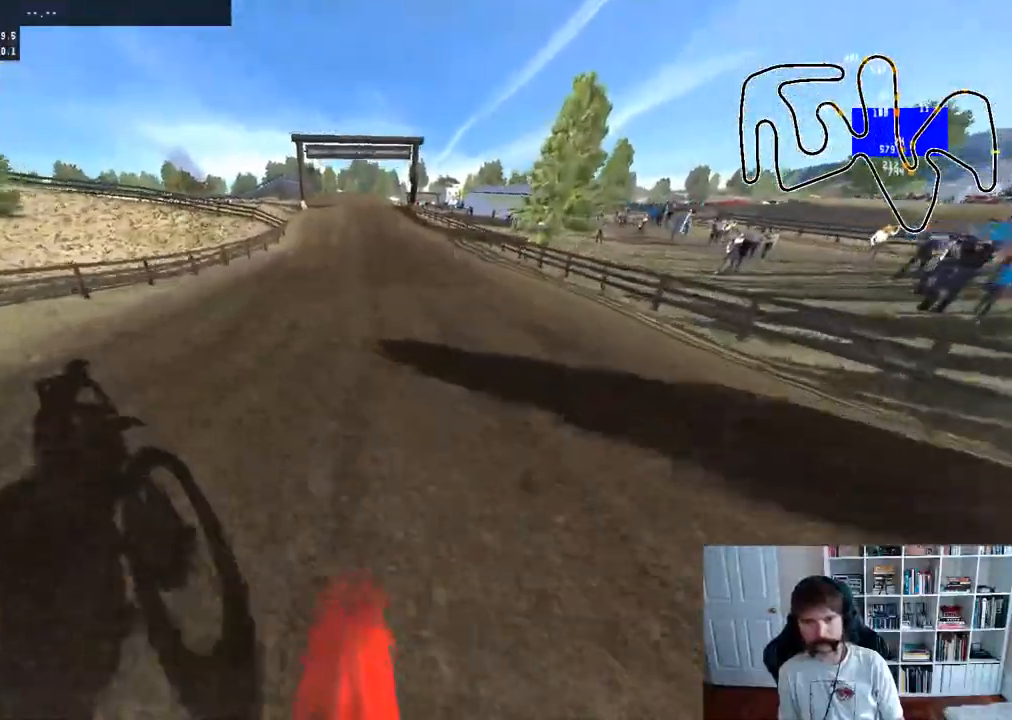
Gameplay with a controller (Xbox layout); each line is a JSON object with the inputs held at the frame after it. "events" lists button and stick changes between this image and that frame as [ms after this image, input, new state], when the widget could be followed in between.
{"buttons": ["R2"], "left_stick": "left", "right_stick": "center", "events": [[133, "R2", "down"], [400, "left_stick", "left"]]}
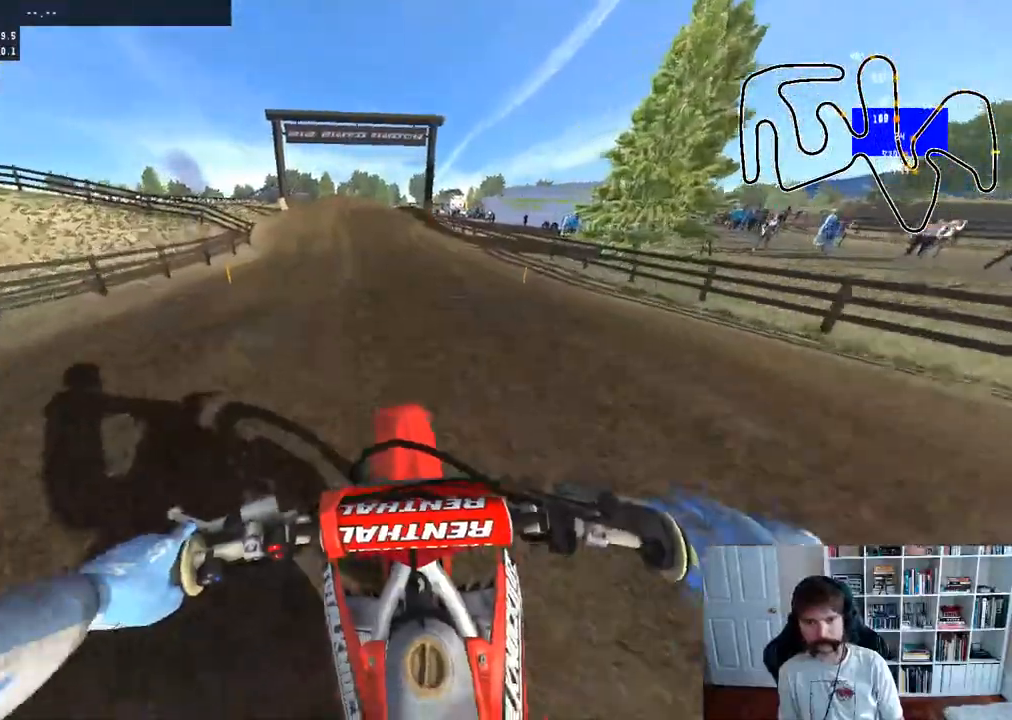
{"buttons": ["R2"], "left_stick": "right", "right_stick": "center", "events": [[33, "left_stick", "center"], [300, "left_stick", "right"]]}
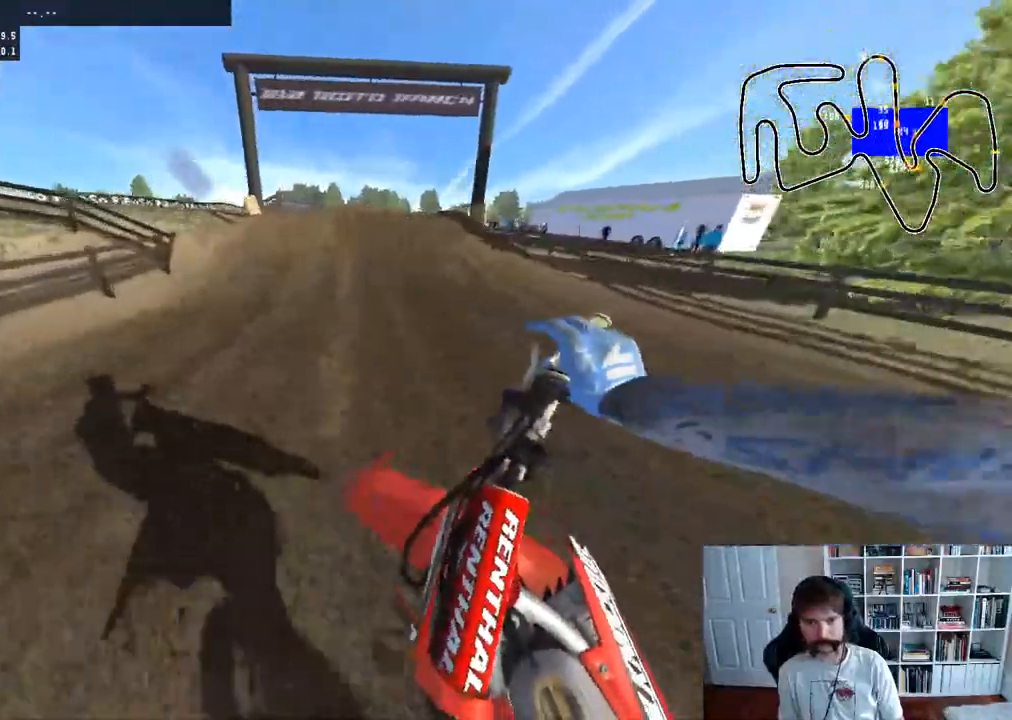
{"buttons": ["R2"], "left_stick": "center", "right_stick": "center", "events": [[350, "left_stick", "center"]]}
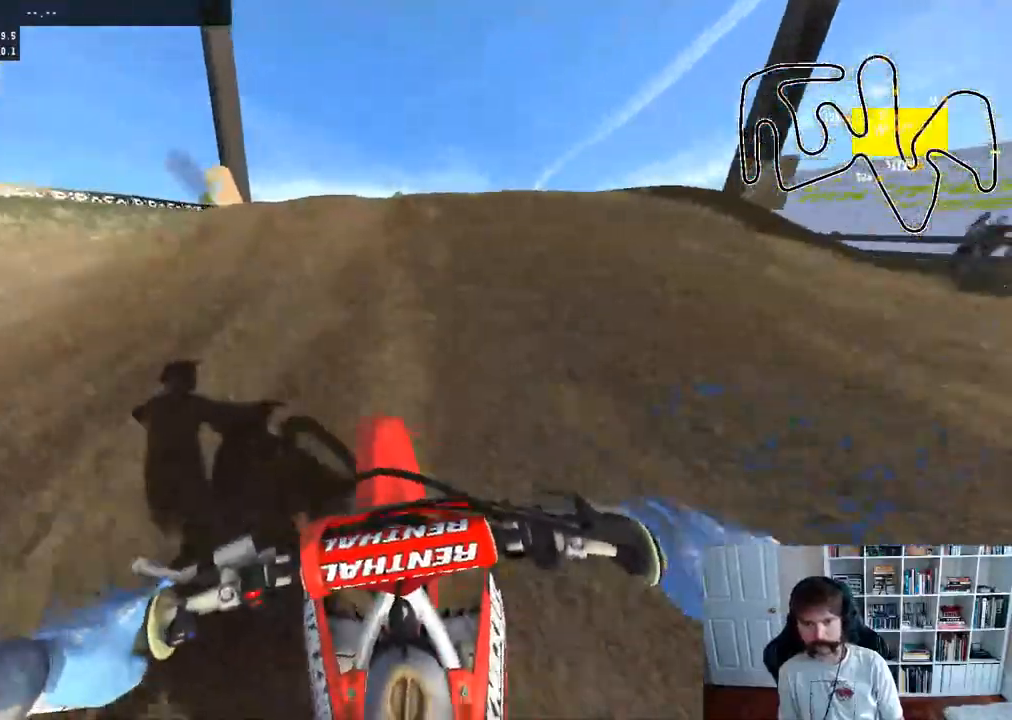
{"buttons": [], "left_stick": "center", "right_stick": "center", "events": [[67, "left_stick", "right"], [167, "right_stick", "up"], [200, "left_stick", "center"], [400, "R2", "up"], [400, "right_stick", "center"]]}
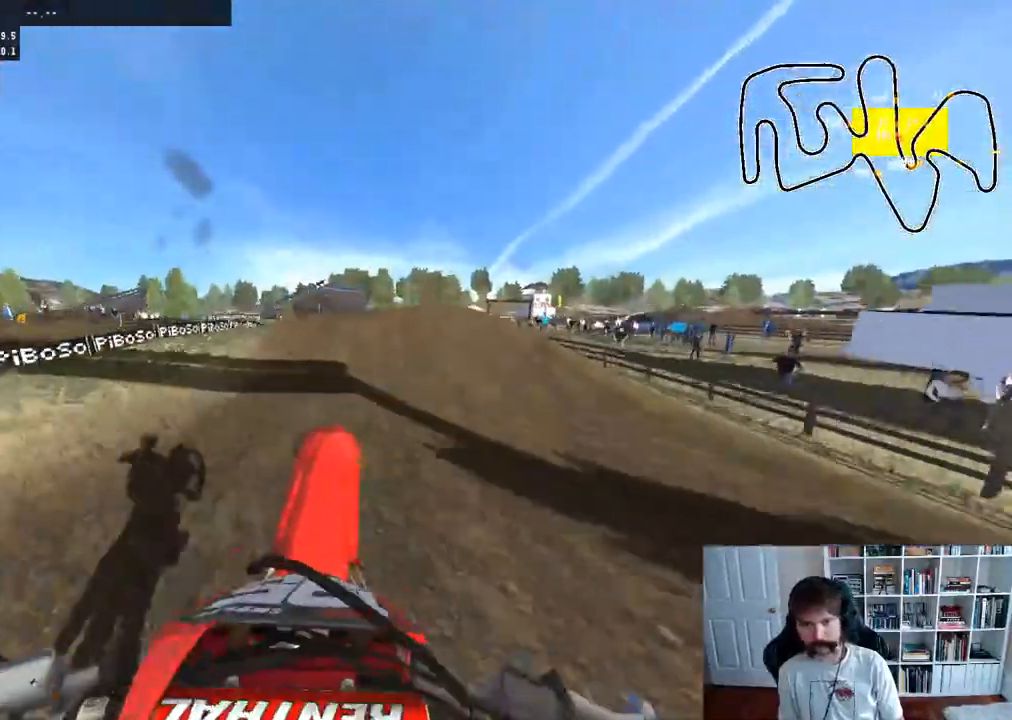
{"buttons": ["R2"], "left_stick": "down-right", "right_stick": "up", "events": [[183, "R2", "down"], [483, "left_stick", "down-right"], [500, "right_stick", "up"]]}
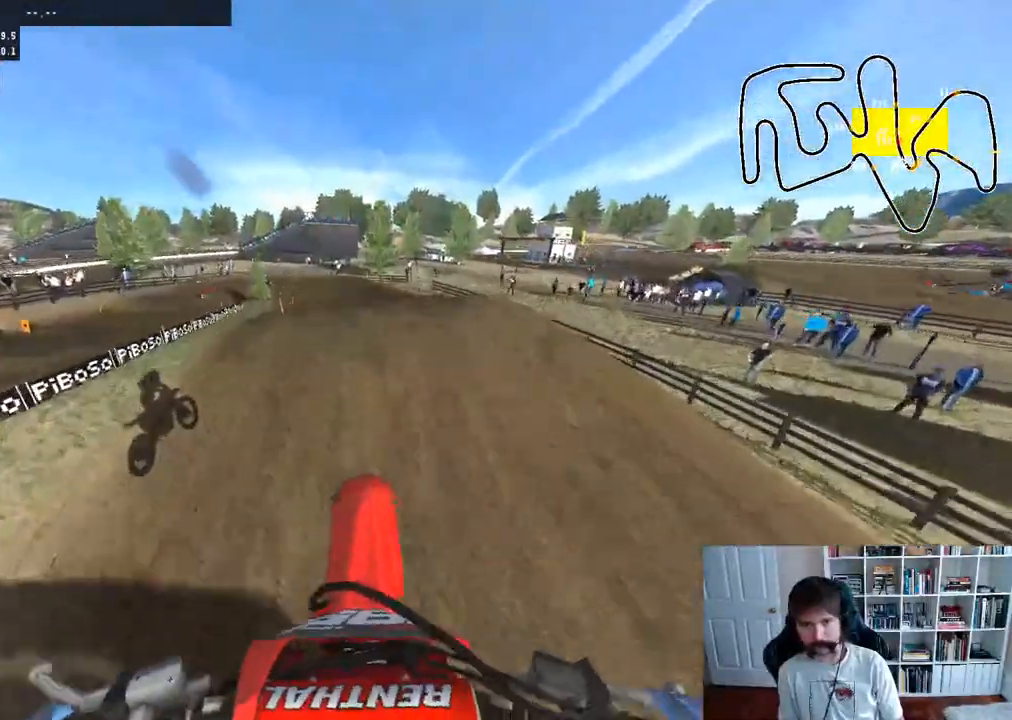
{"buttons": ["R2"], "left_stick": "down-right", "right_stick": "up", "events": []}
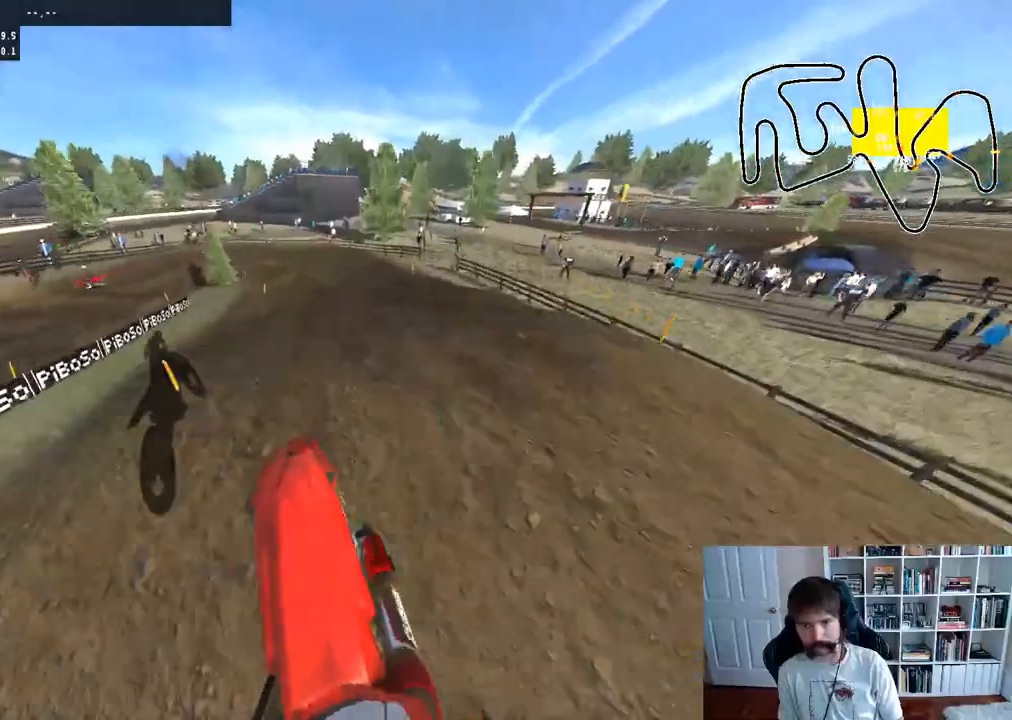
{"buttons": ["R2"], "left_stick": "center", "right_stick": "up", "events": [[17, "left_stick", "right"], [183, "left_stick", "center"]]}
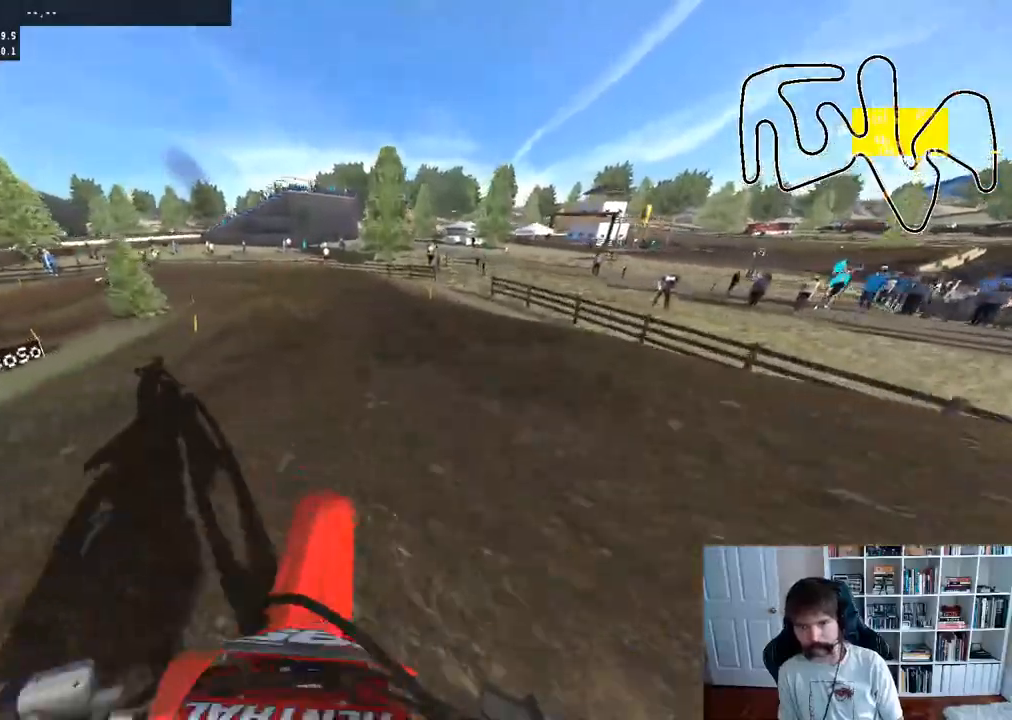
{"buttons": ["R2"], "left_stick": "center", "right_stick": "center", "events": [[167, "right_stick", "center"], [233, "left_stick", "left"], [500, "left_stick", "center"]]}
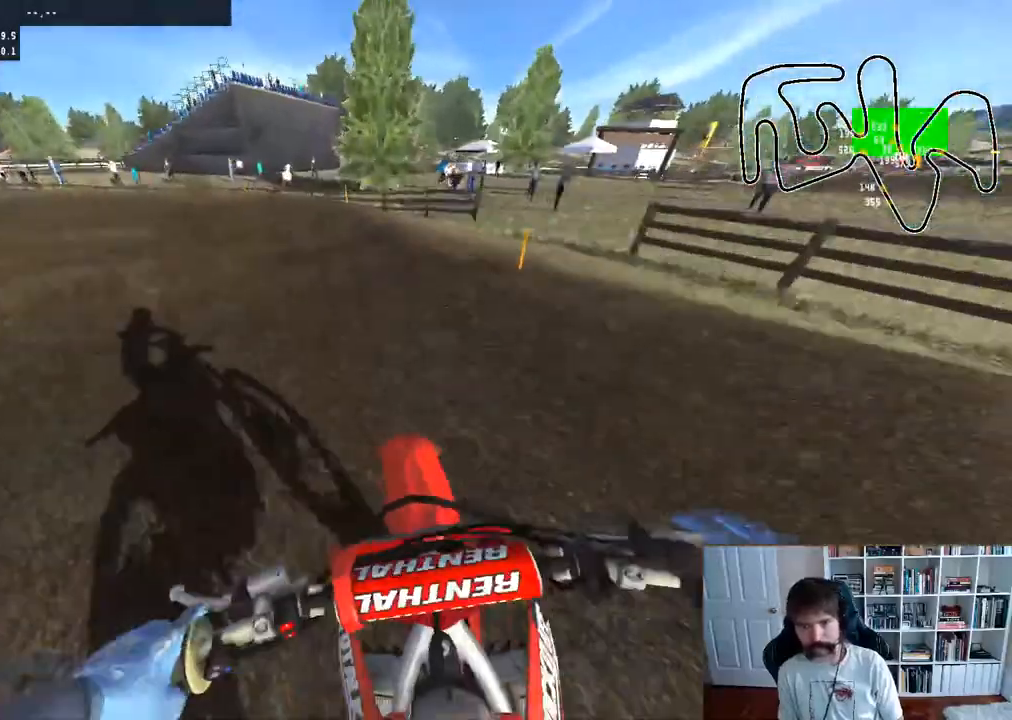
{"buttons": ["R3"], "left_stick": "left", "right_stick": "center", "events": [[50, "R2", "up"], [100, "left_stick", "left"], [483, "R3", "down"]]}
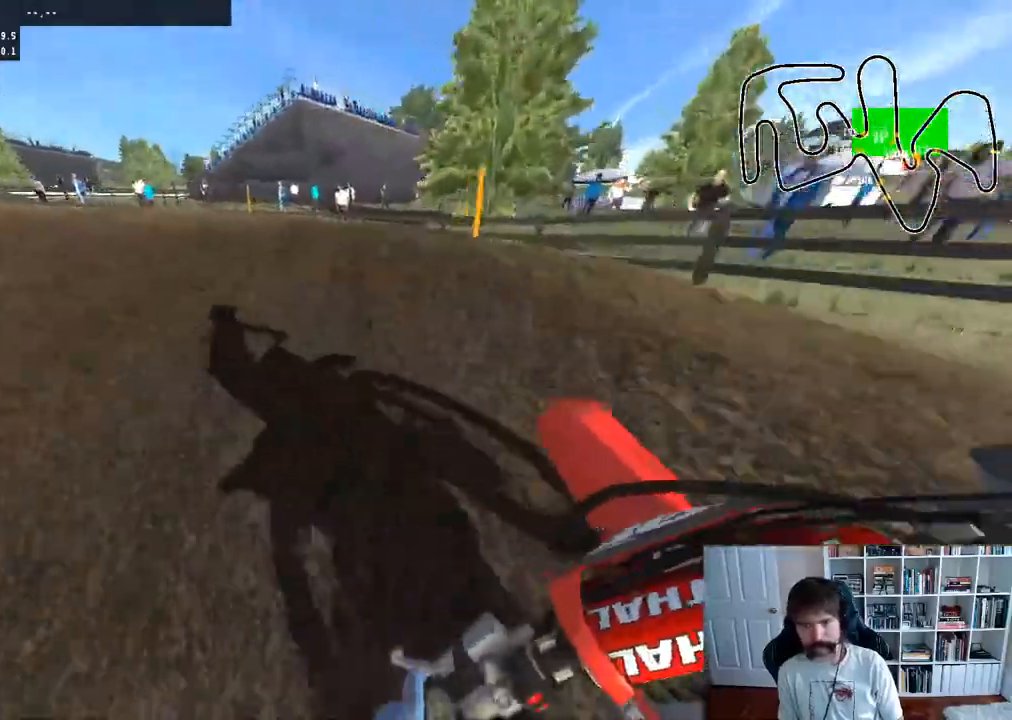
{"buttons": ["R2"], "left_stick": "left", "right_stick": "center", "events": [[100, "R3", "up"], [200, "left_stick", "center"], [317, "left_stick", "left"], [433, "R2", "down"]]}
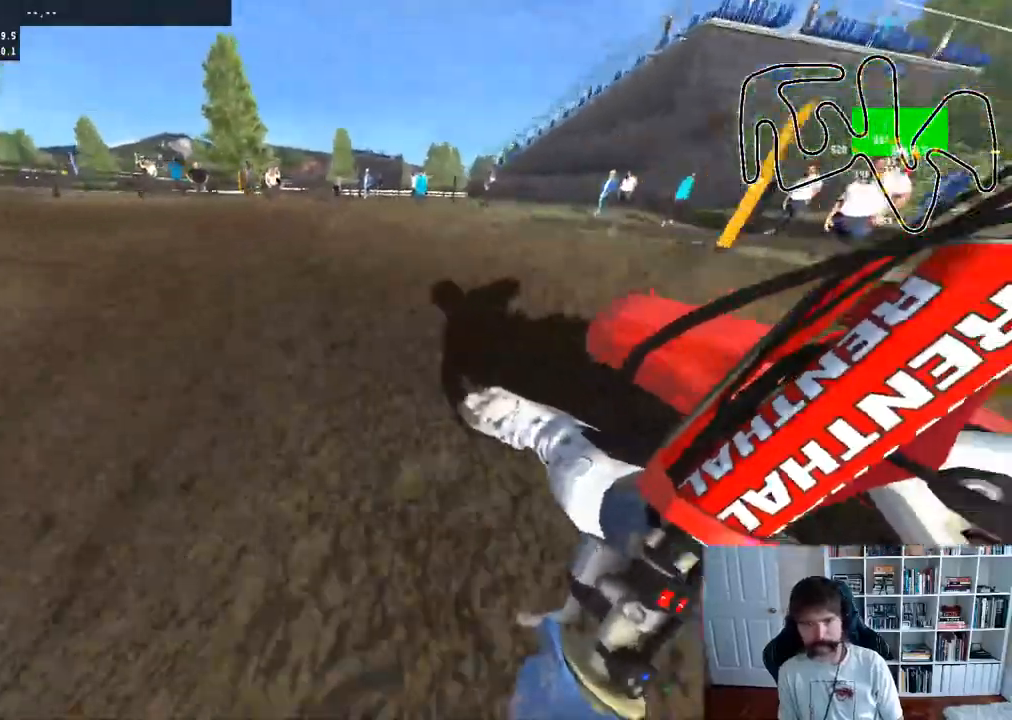
{"buttons": ["R2"], "left_stick": "left", "right_stick": "center", "events": [[217, "left_stick", "center"], [317, "left_stick", "left"]]}
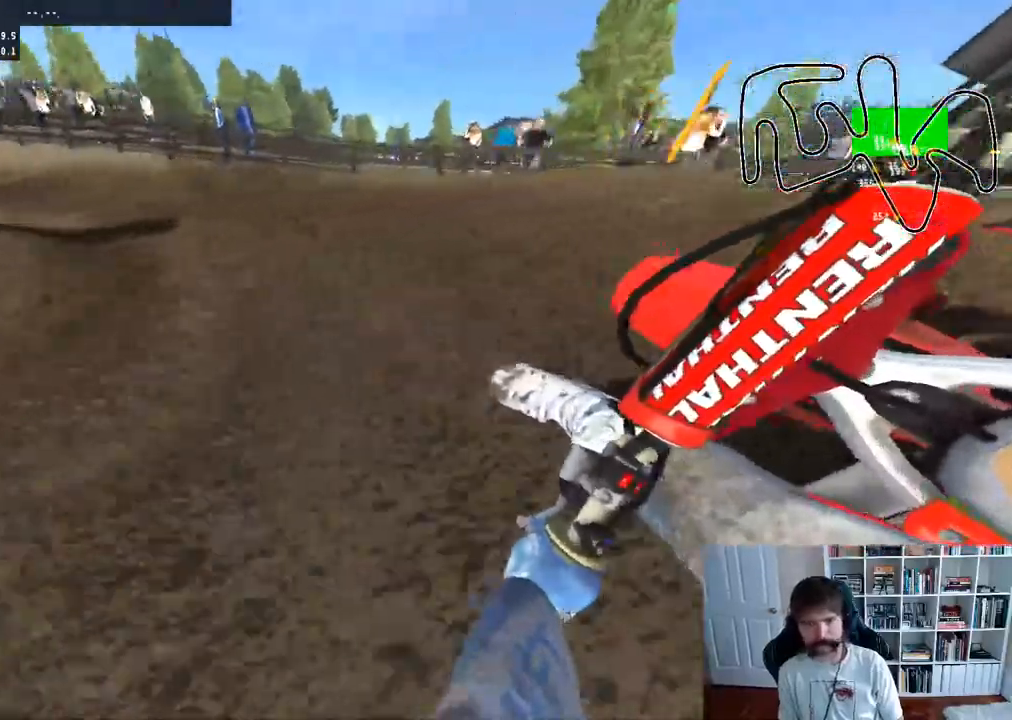
{"buttons": ["R2"], "left_stick": "left", "right_stick": "center", "events": [[17, "left_stick", "center"], [233, "left_stick", "left"], [417, "left_stick", "center"], [467, "left_stick", "left"]]}
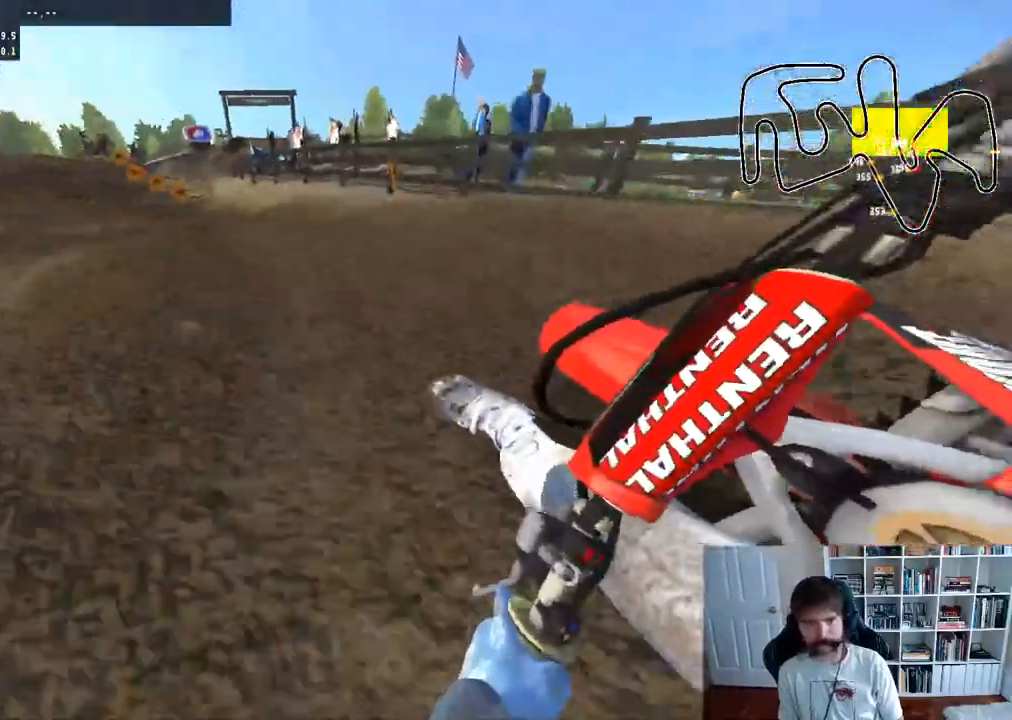
{"buttons": ["R2"], "left_stick": "left", "right_stick": "center", "events": [[150, "left_stick", "center"], [433, "left_stick", "left"]]}
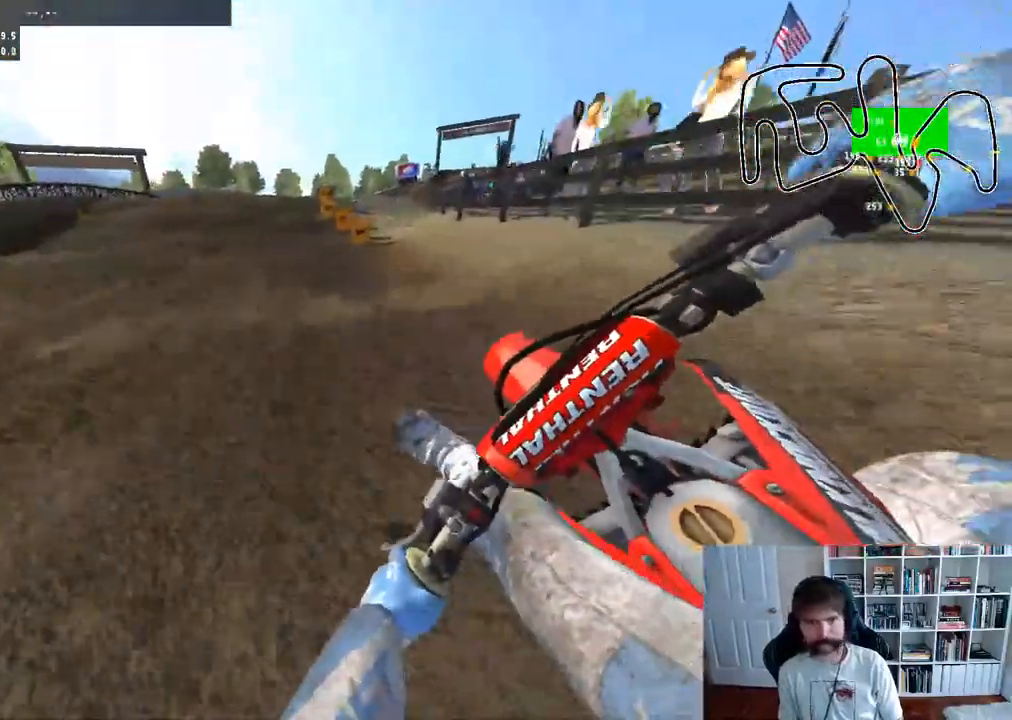
{"buttons": [], "left_stick": "right", "right_stick": "center", "events": [[167, "left_stick", "center"], [200, "R3", "down"], [300, "R3", "up"], [417, "R2", "up"], [483, "left_stick", "right"]]}
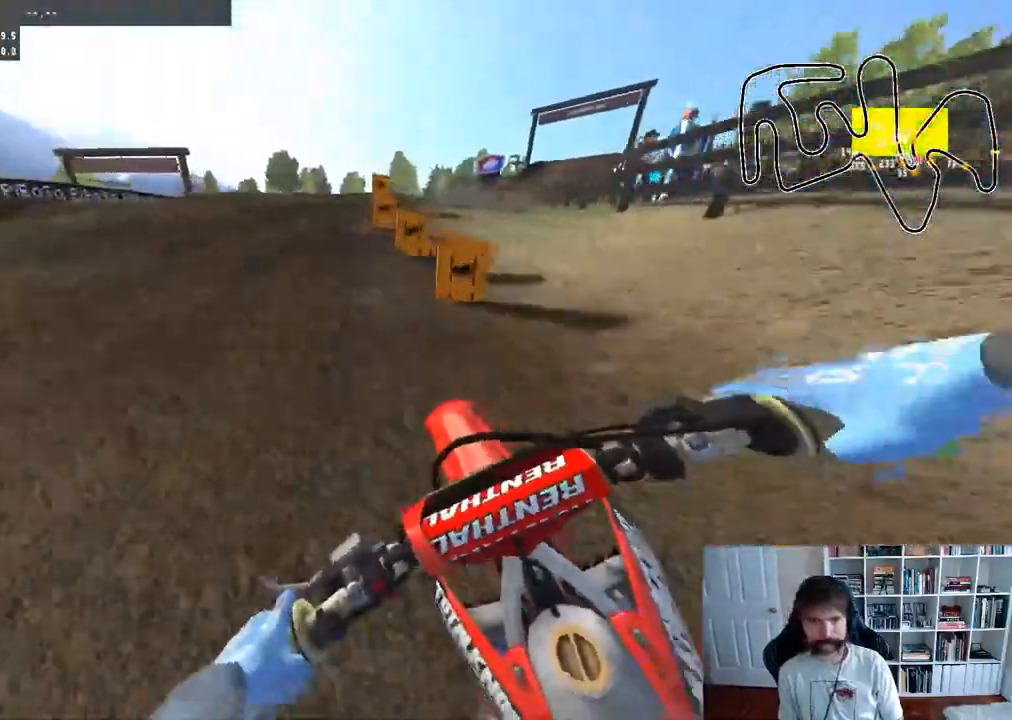
{"buttons": [], "left_stick": "right", "right_stick": "center", "events": [[17, "X", "down"], [100, "X", "up"], [200, "left_stick", "center"], [483, "left_stick", "right"]]}
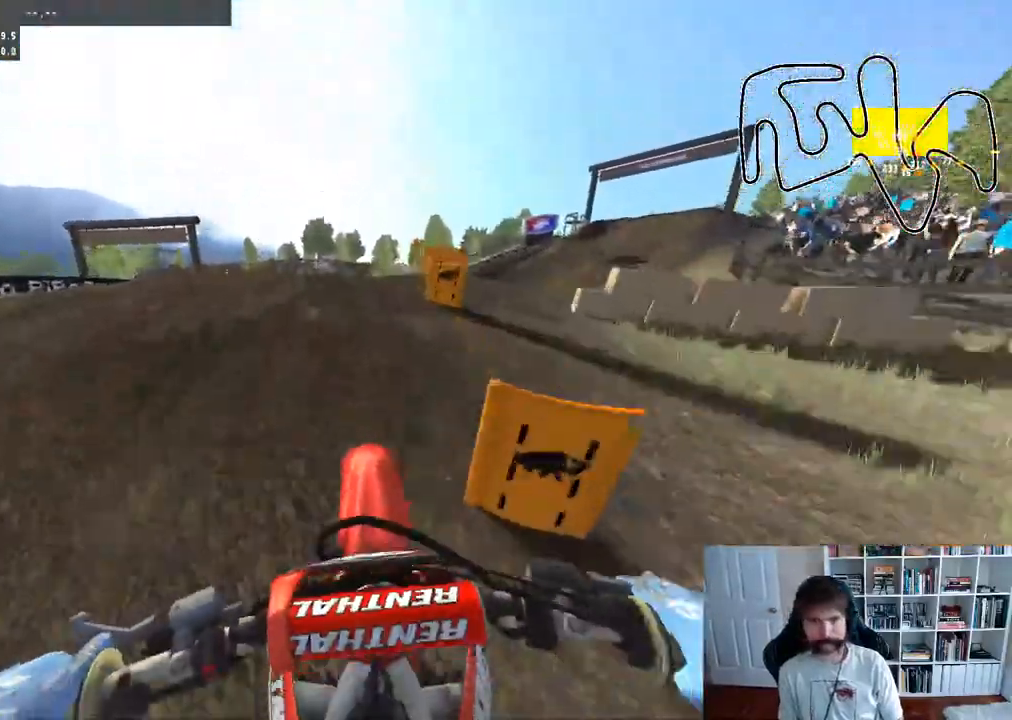
{"buttons": [], "left_stick": "center", "right_stick": "center", "events": [[367, "left_stick", "center"]]}
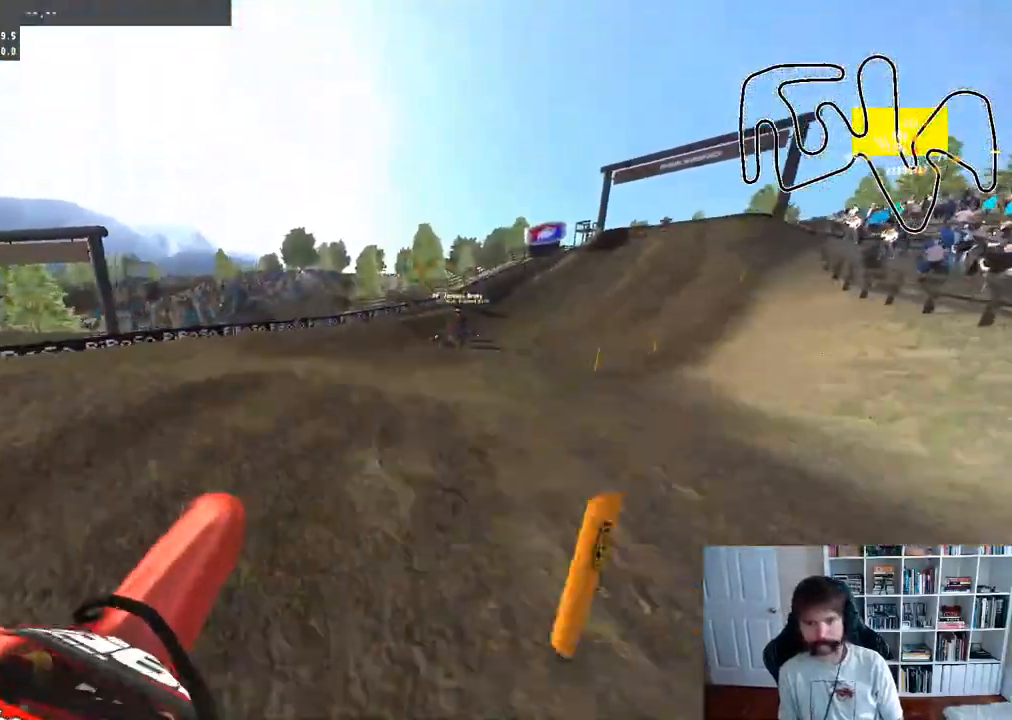
{"buttons": ["R2"], "left_stick": "right", "right_stick": "center", "events": [[350, "left_stick", "right"], [400, "R2", "down"]]}
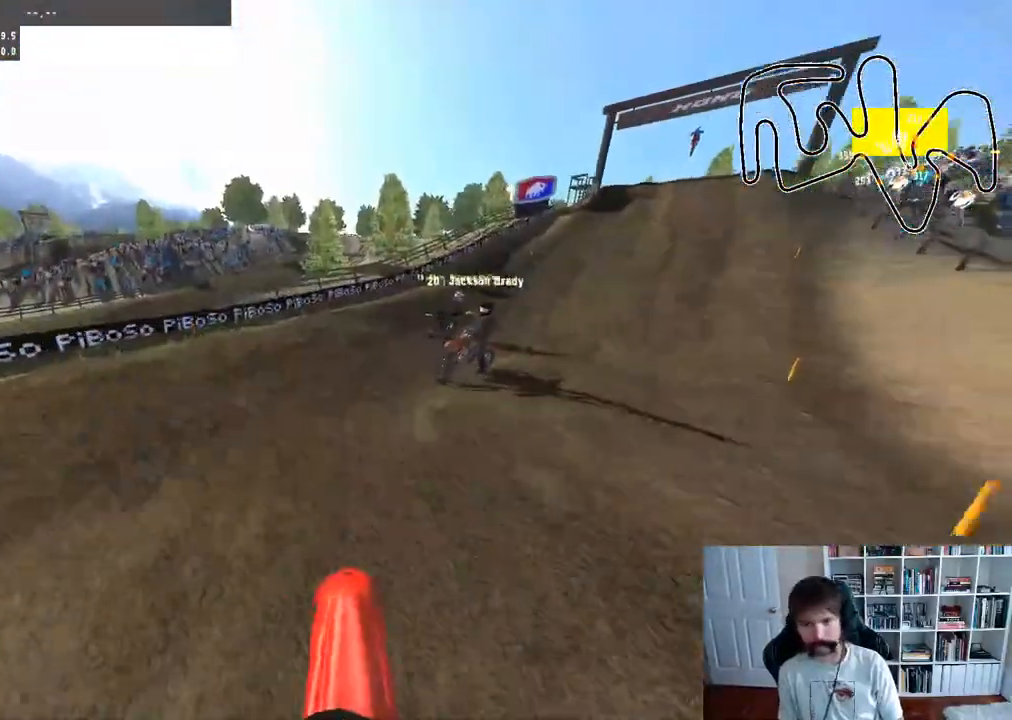
{"buttons": ["R3"], "left_stick": "right", "right_stick": "center", "events": [[33, "left_stick", "center"], [283, "left_stick", "right"], [417, "R2", "up"], [417, "R3", "down"]]}
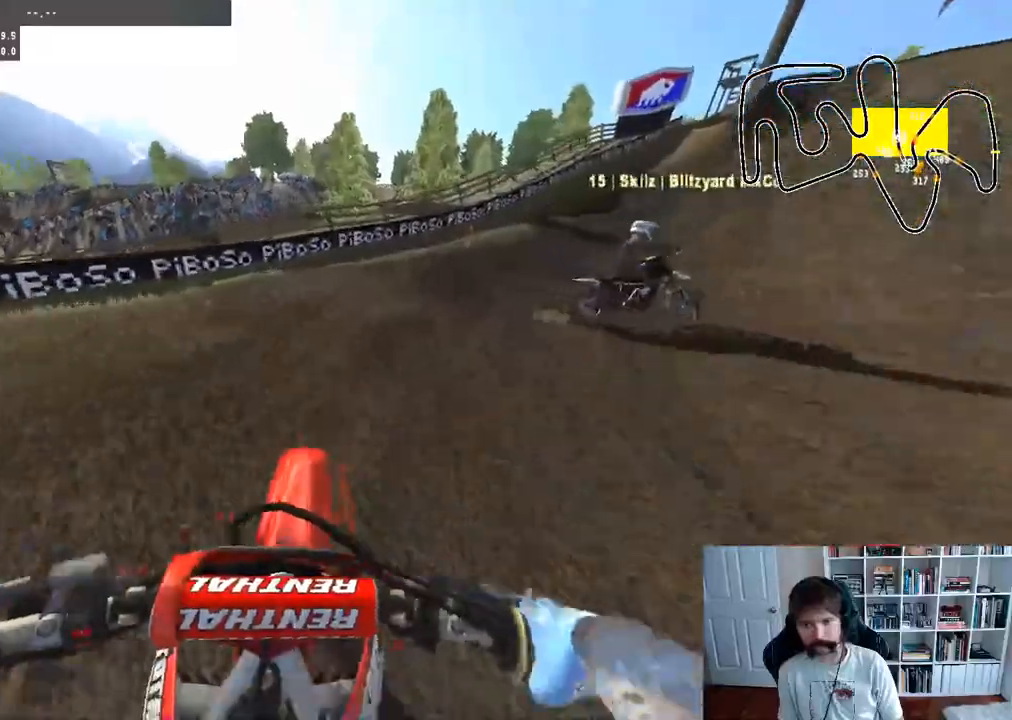
{"buttons": ["R2"], "left_stick": "center", "right_stick": "center", "events": [[50, "R3", "up"], [117, "R2", "down"], [133, "left_stick", "center"], [267, "left_stick", "right"], [450, "left_stick", "center"]]}
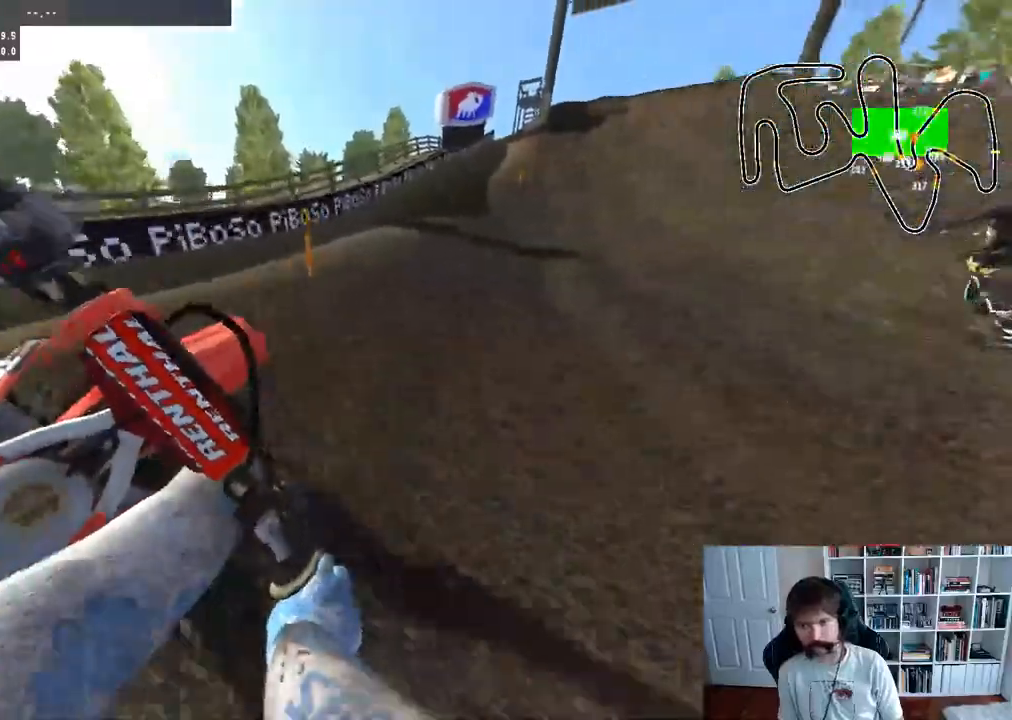
{"buttons": ["R2"], "left_stick": "center", "right_stick": "center", "events": []}
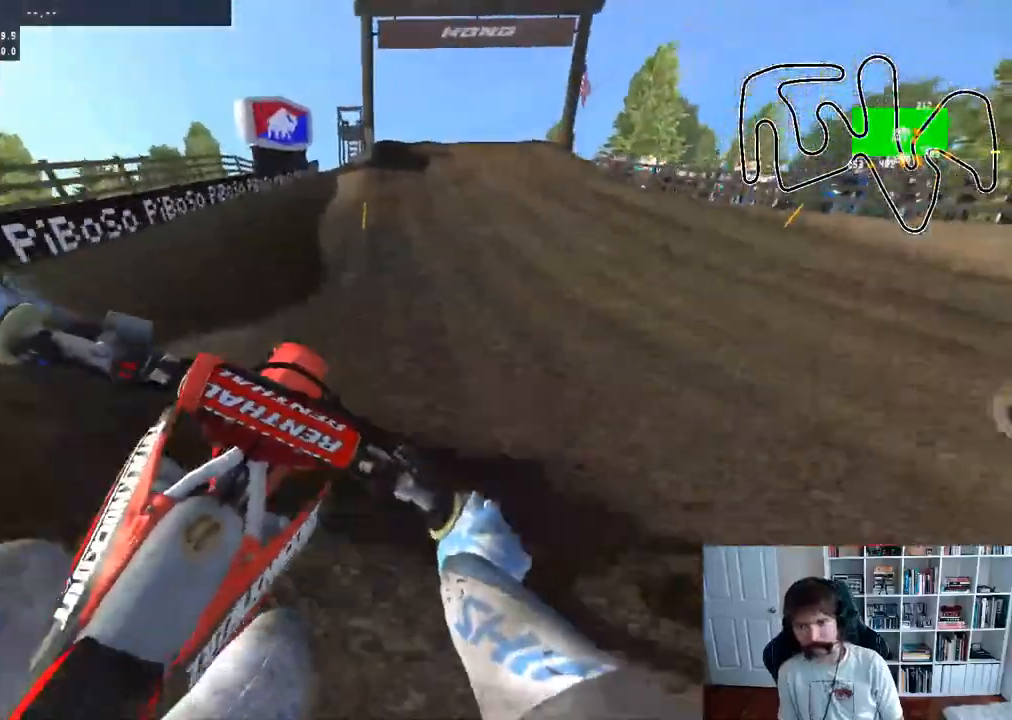
{"buttons": ["R2"], "left_stick": "center", "right_stick": "center", "events": [[317, "left_stick", "left"], [500, "left_stick", "center"]]}
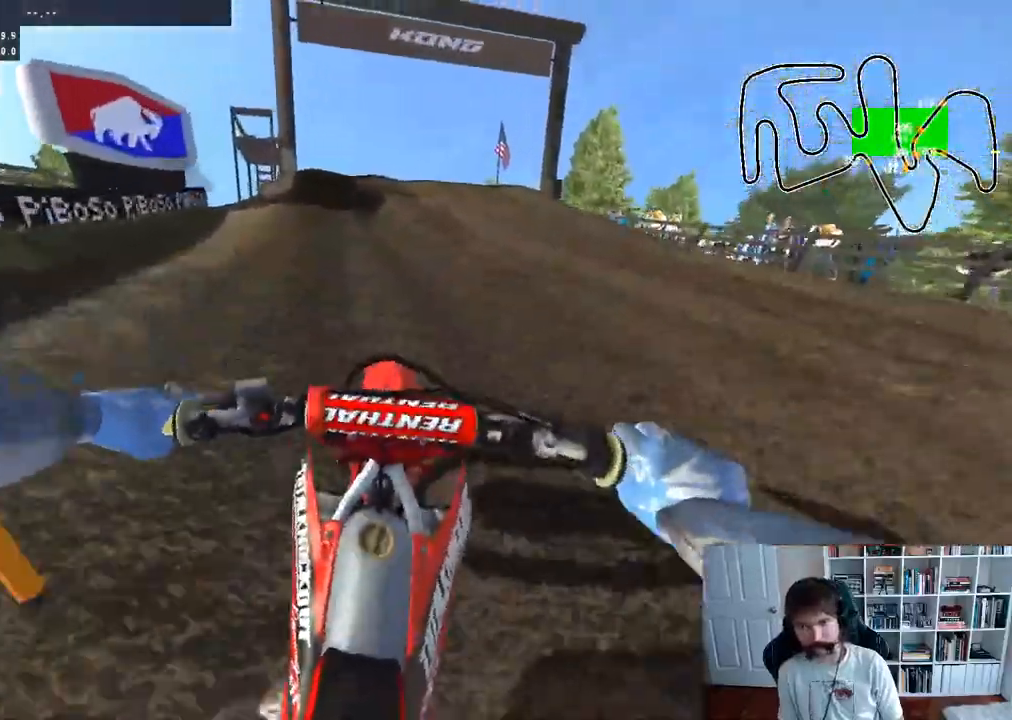
{"buttons": ["R2"], "left_stick": "center", "right_stick": "center", "events": [[267, "left_stick", "left"], [467, "left_stick", "center"]]}
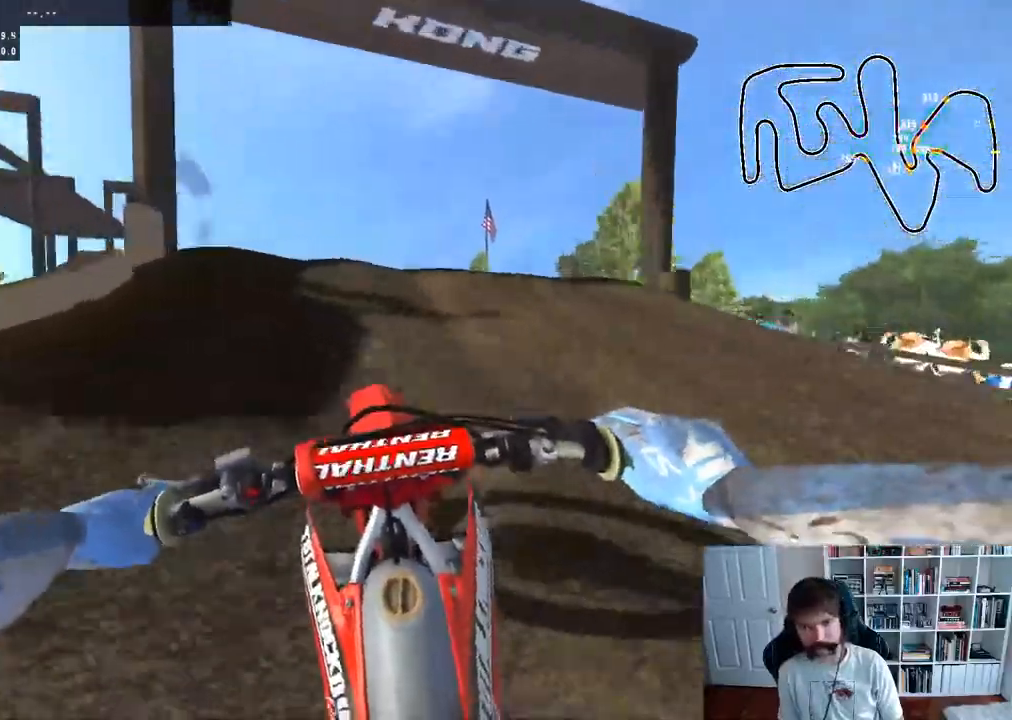
{"buttons": ["R2"], "left_stick": "down", "right_stick": "up", "events": [[200, "R3", "down"], [200, "left_stick", "down"], [267, "right_stick", "up-right"], [367, "R3", "up"], [483, "right_stick", "up"]]}
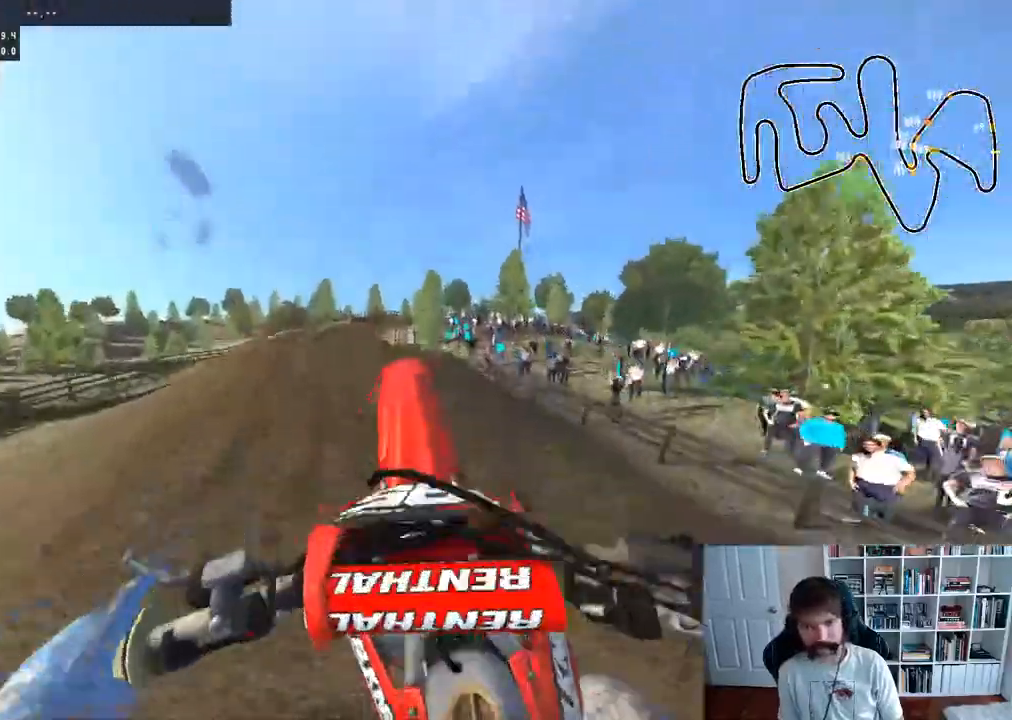
{"buttons": ["R2"], "left_stick": "down", "right_stick": "up", "events": []}
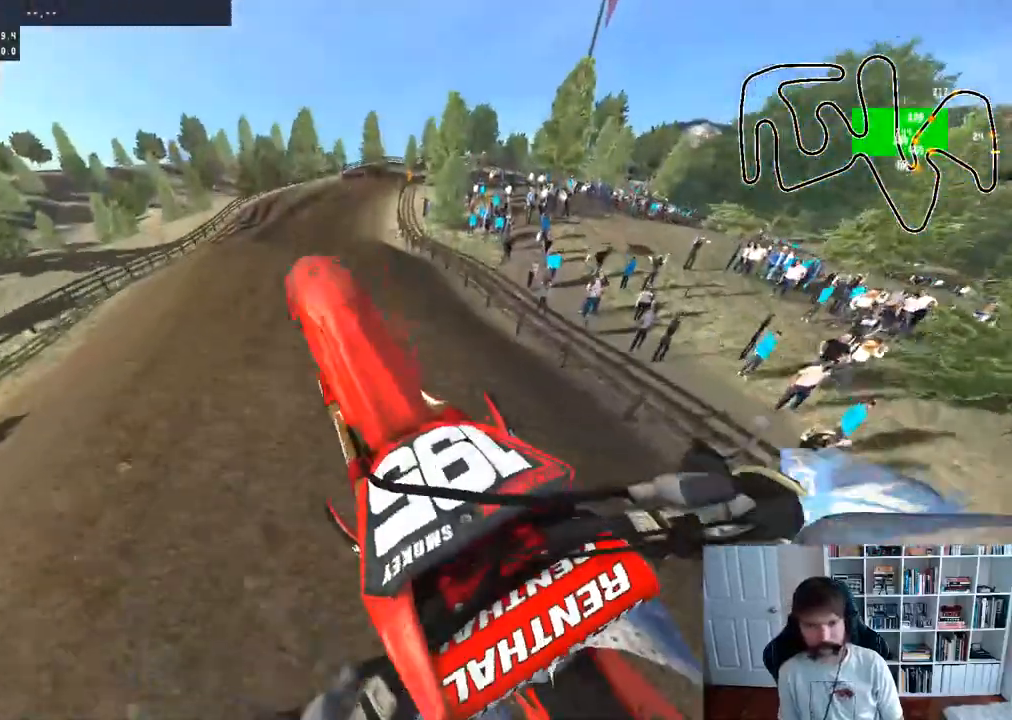
{"buttons": ["R2"], "left_stick": "down", "right_stick": "up", "events": []}
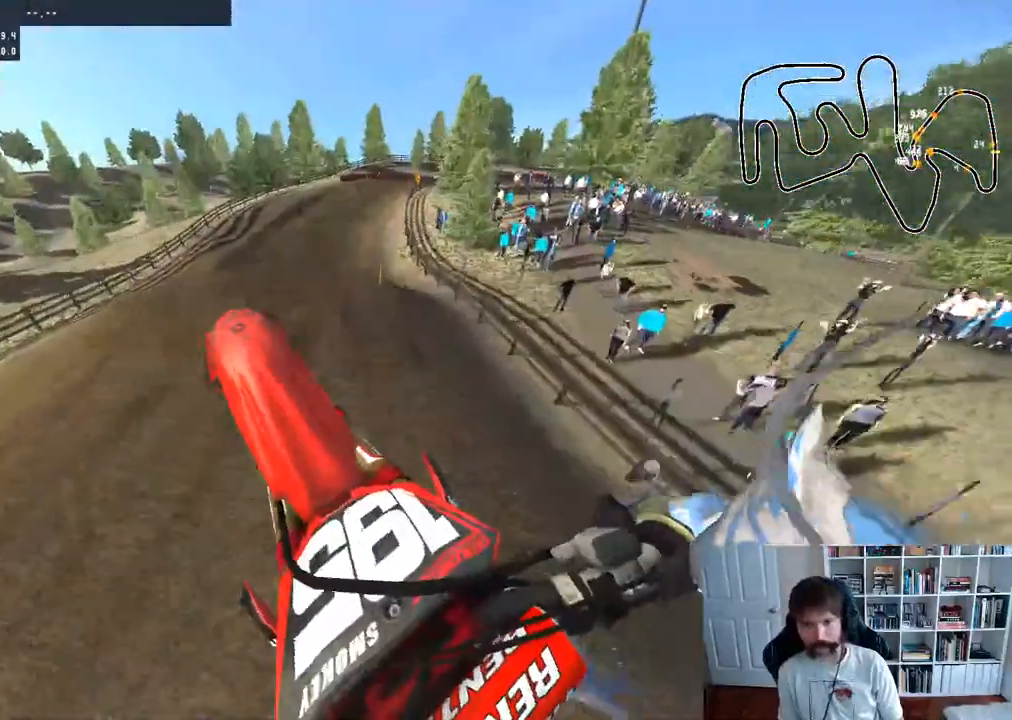
{"buttons": ["R2"], "left_stick": "down", "right_stick": "up", "events": []}
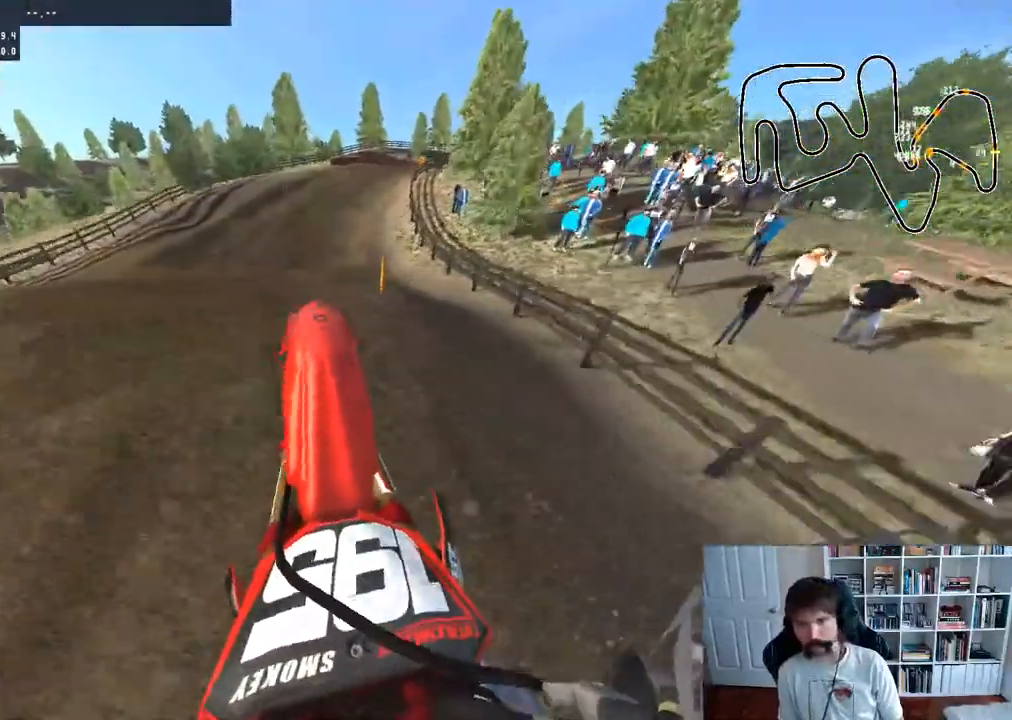
{"buttons": [], "left_stick": "left", "right_stick": "center", "events": [[117, "left_stick", "center"], [183, "right_stick", "center"], [417, "R2", "up"], [450, "left_stick", "left"]]}
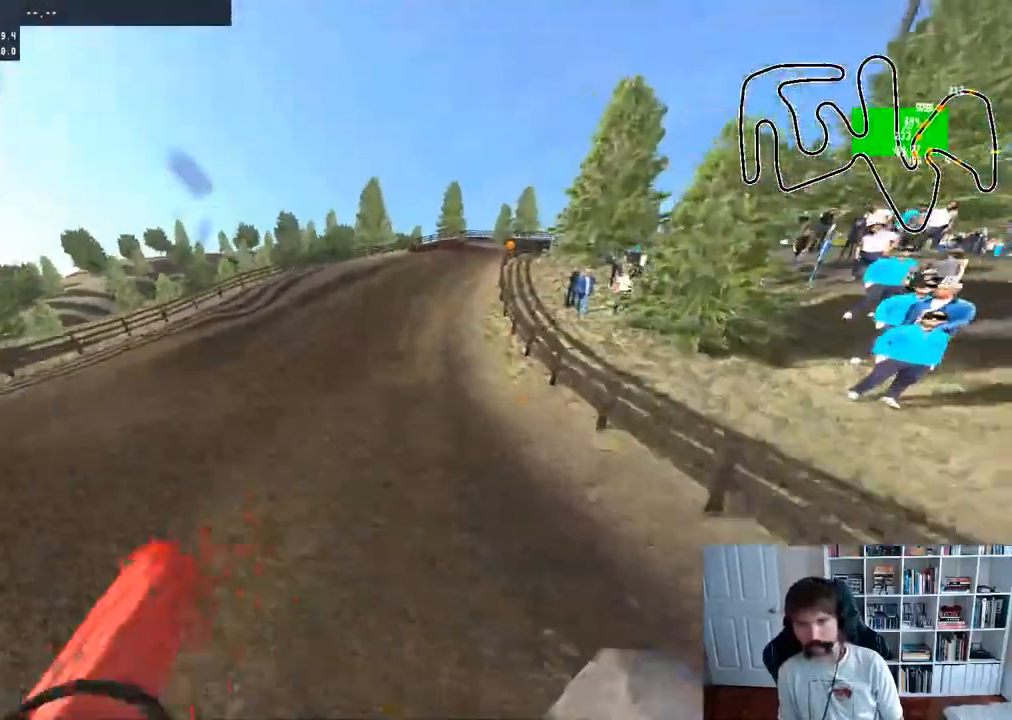
{"buttons": ["R2"], "left_stick": "left", "right_stick": "center", "events": [[467, "R2", "down"]]}
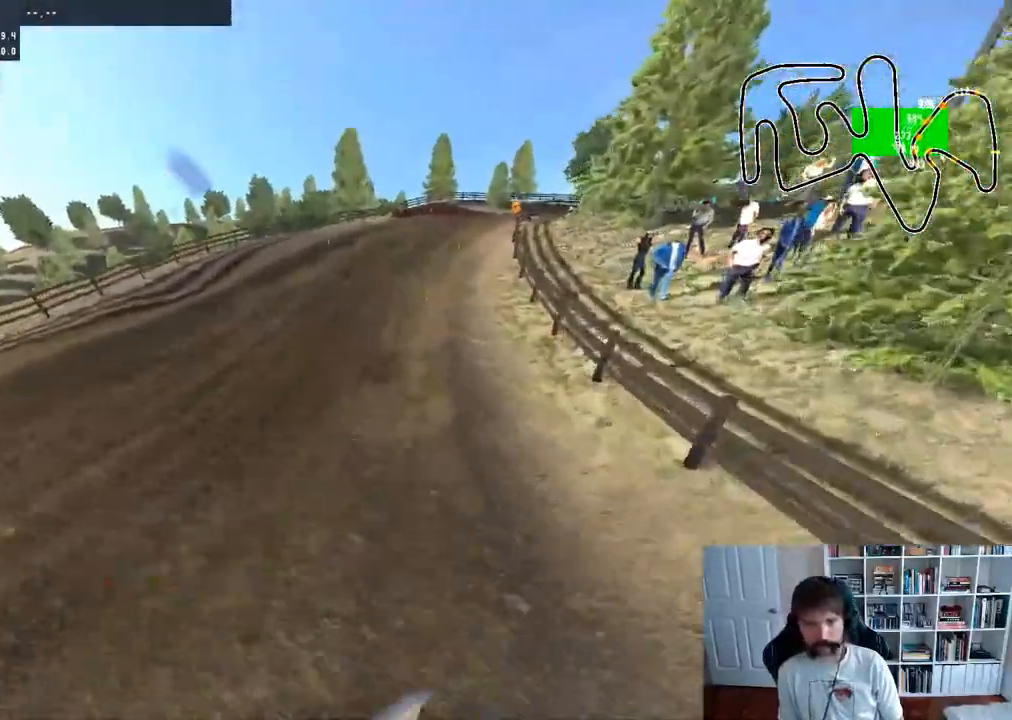
{"buttons": ["R2"], "left_stick": "left", "right_stick": "up", "events": [[83, "right_stick", "up"]]}